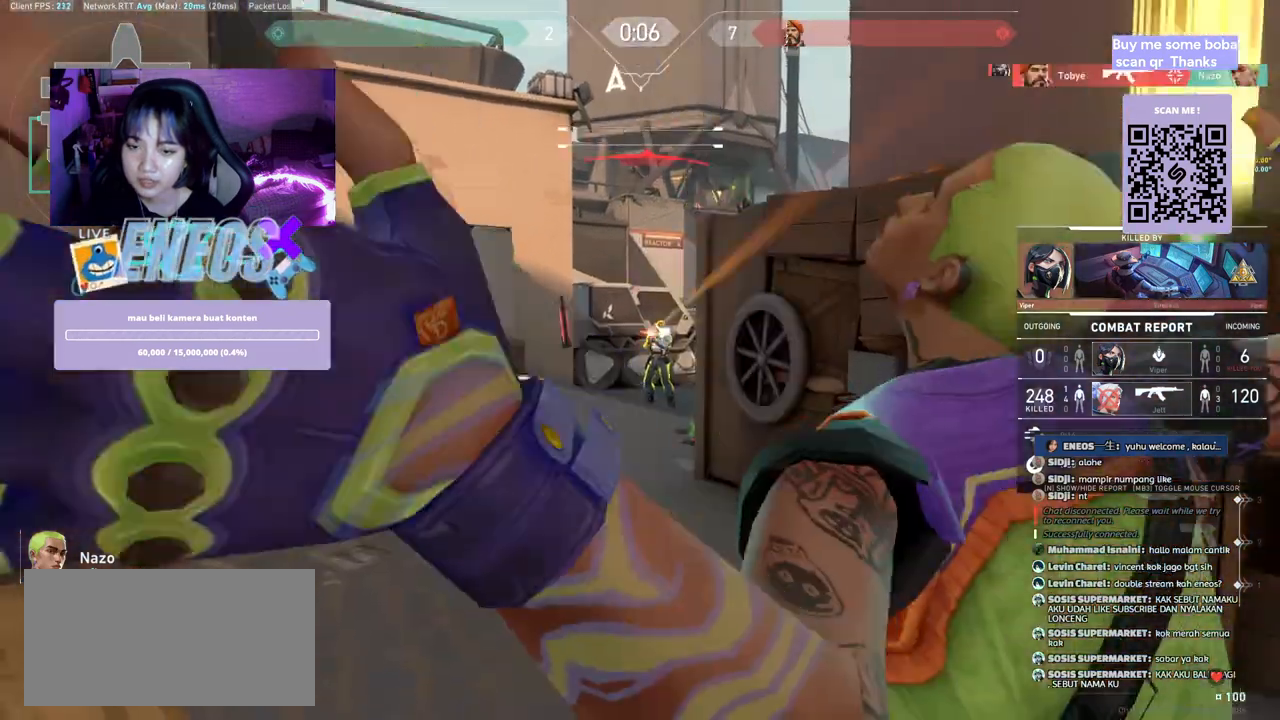
Gameplay with keyboard and mouse; each line is a JSON object with the keys and mouse buttons held at the frame after it. "events" lists presses ("down") and releases ("up") of "a", "ctrl", "d", "e", "q", "s", "shift", "space", "w", "mouse_left", "mouse_wheel", "mouse_right", "mouse_mb4" and "mouse_mb5" between this image and that frame as [ms after this image, input, new state], when the widget could be followed in between. "mouse_left", "mouse_wheel", "mouse_right", "mouse_mb4", "mouse_mb5" = the "left", "wheel", "right", "mb4", "mb5" buttons of the "mouse" list. No other keys are recorded. "wheel" means that the mouse wheel is clicked or scrolled. Mouse movement is not recorded.
{"keys": [], "mouse": [], "events": [[67, "w", "down"], [200, "w", "up"], [250, "mouse_left", "down"], [350, "w", "down"], [367, "w", "up"], [417, "mouse_left", "up"]]}
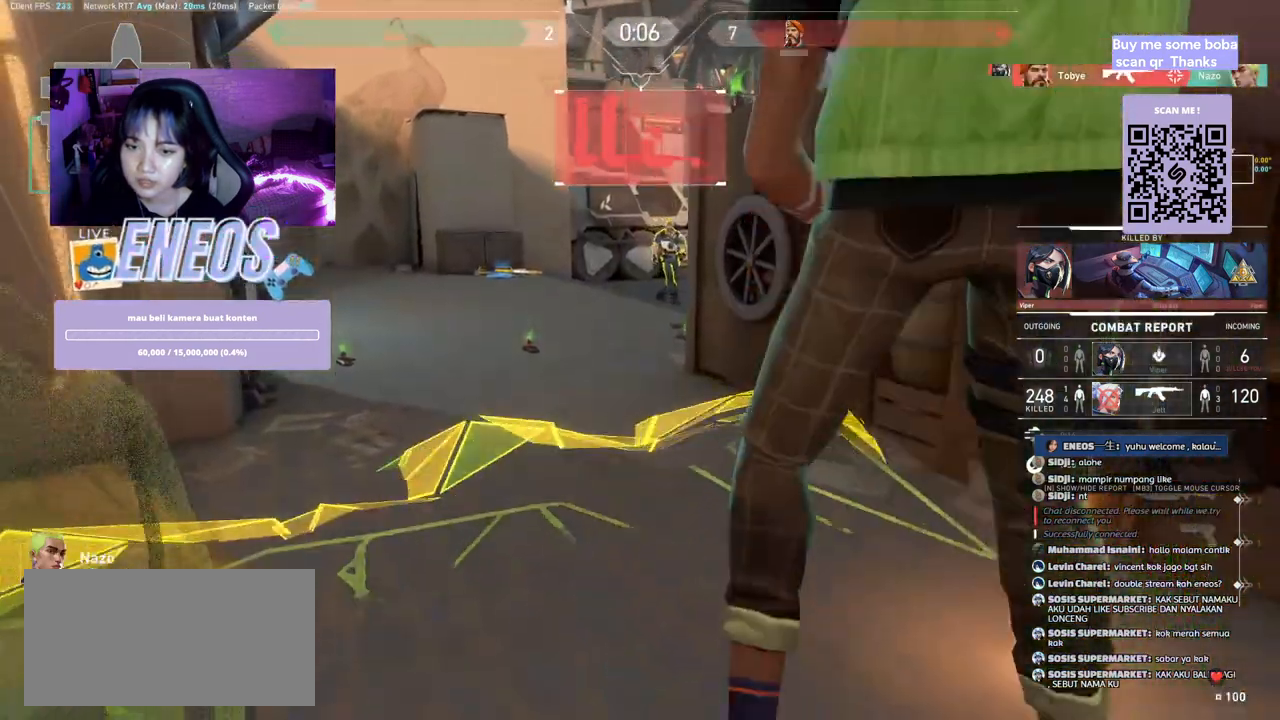
{"keys": ["w"], "mouse": [], "events": [[83, "w", "down"]]}
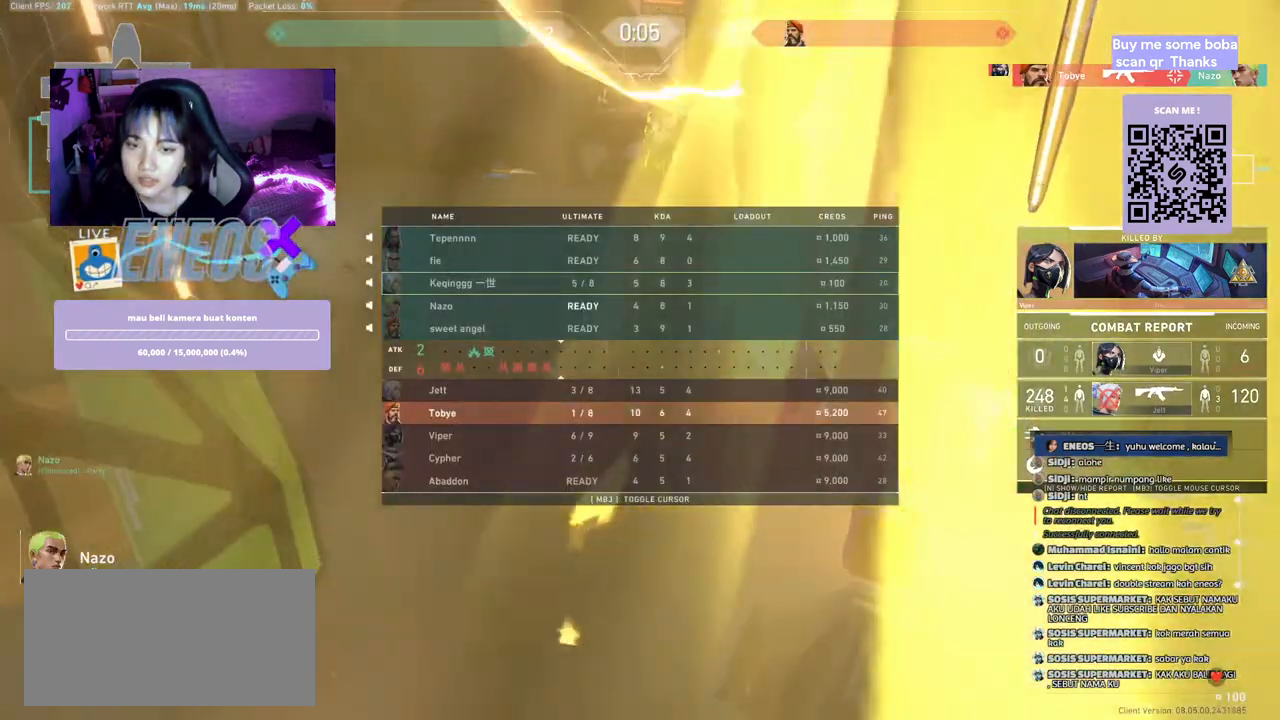
{"keys": [], "mouse": [], "events": [[200, "mouse_left", "down"], [367, "mouse_left", "up"], [467, "w", "up"]]}
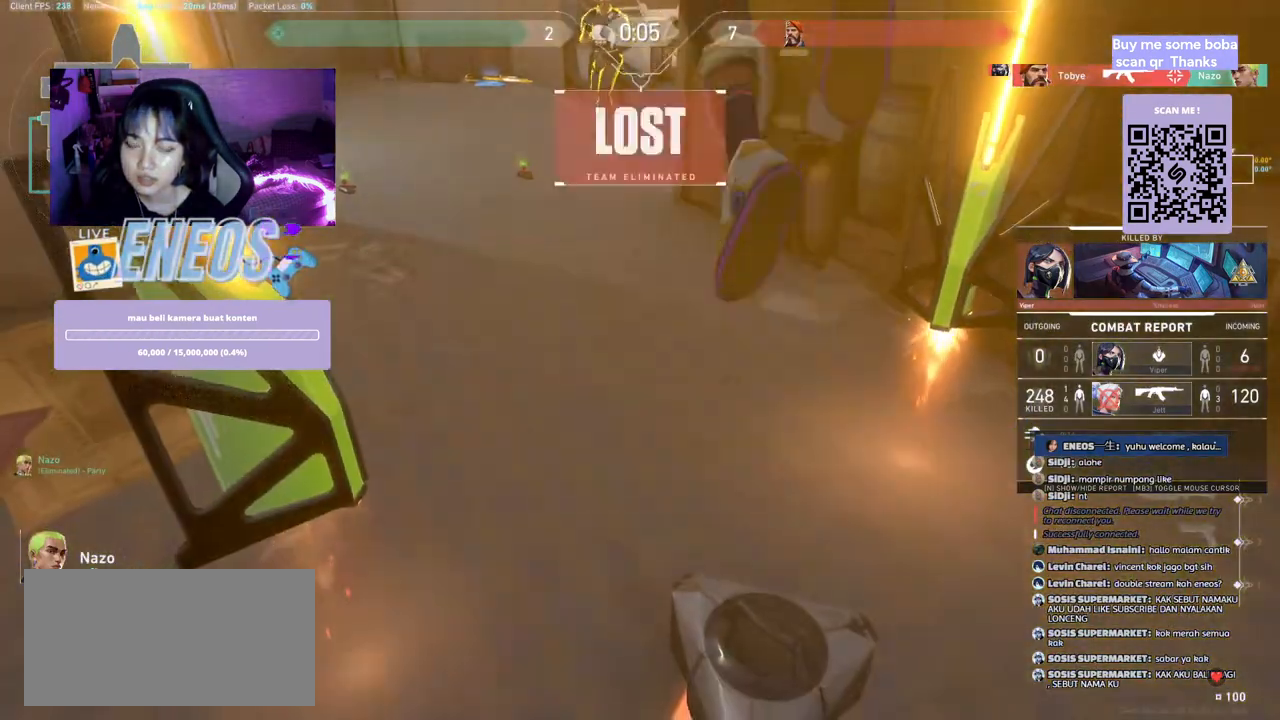
{"keys": [], "mouse": []}
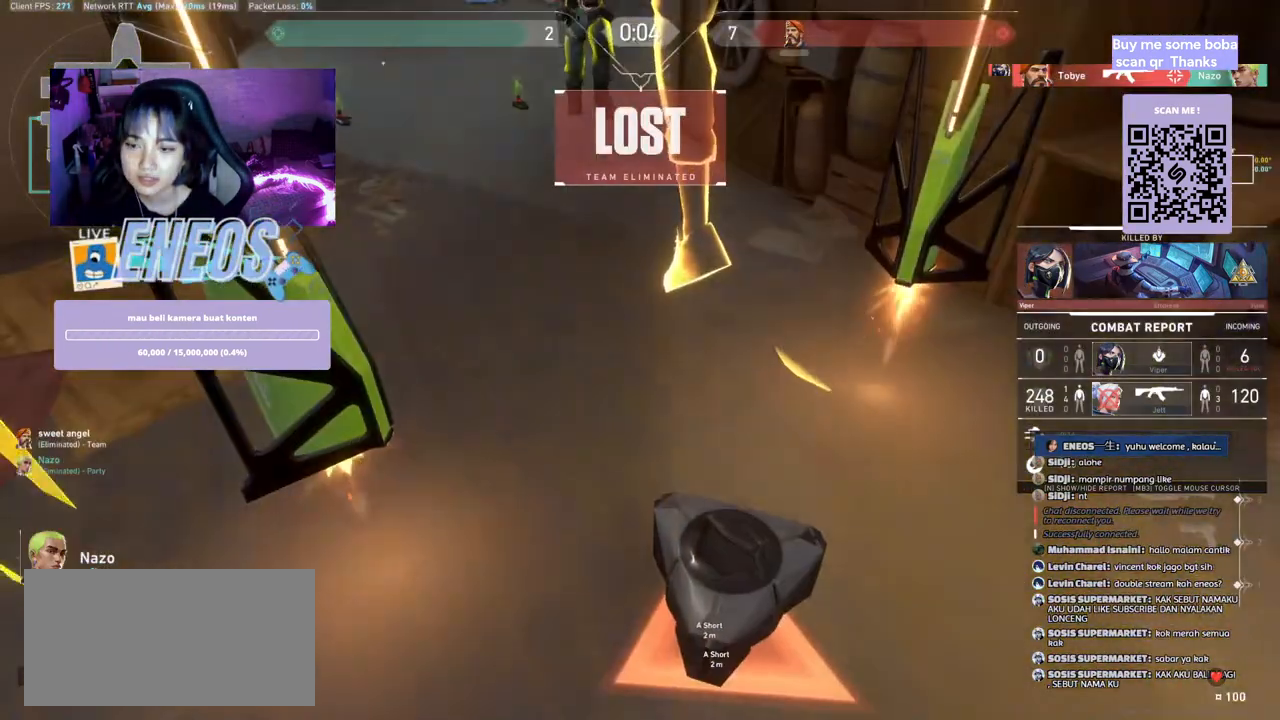
{"keys": [], "mouse": [], "events": []}
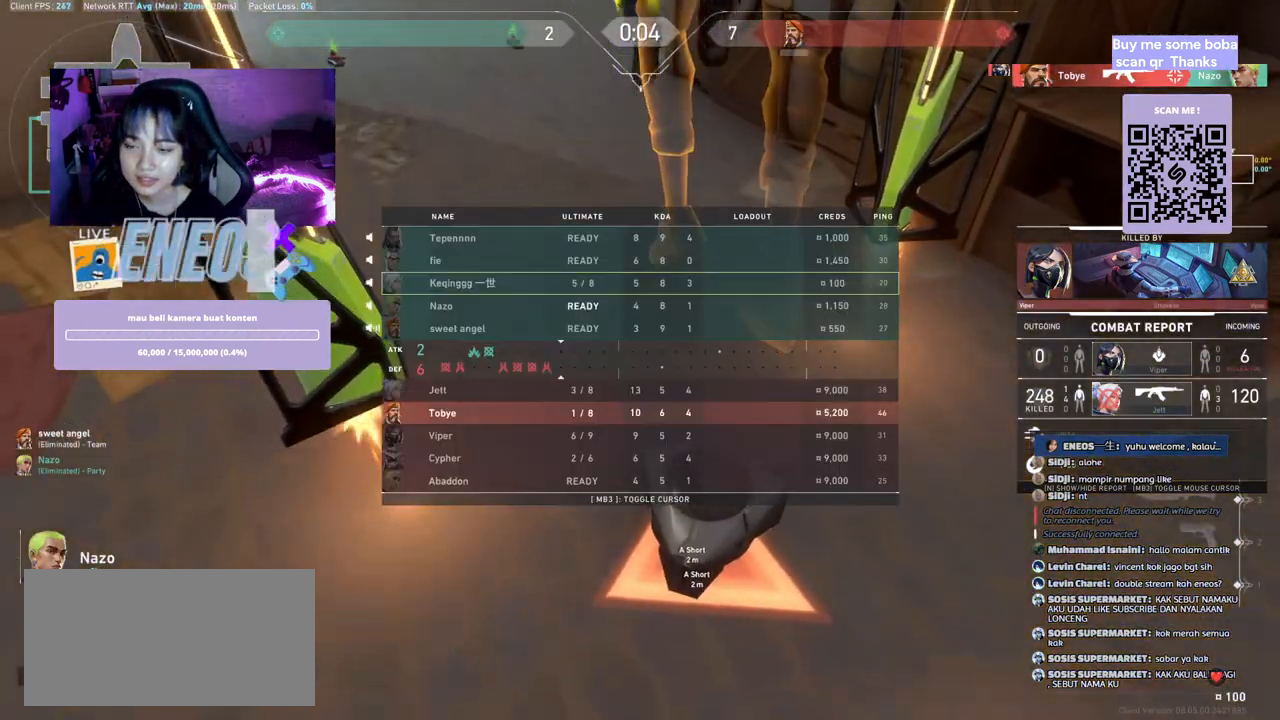
{"keys": [], "mouse": [], "events": [[250, "mouse_left", "down"], [400, "mouse_left", "up"]]}
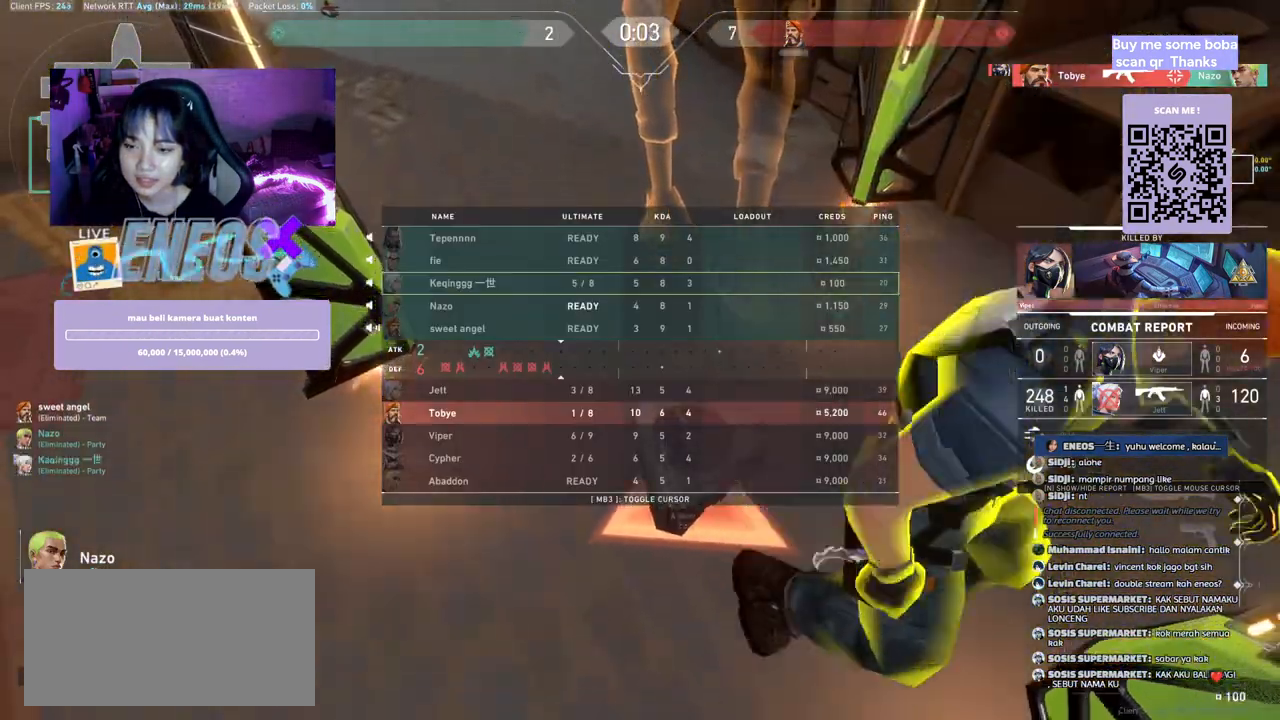
{"keys": [], "mouse": [], "events": []}
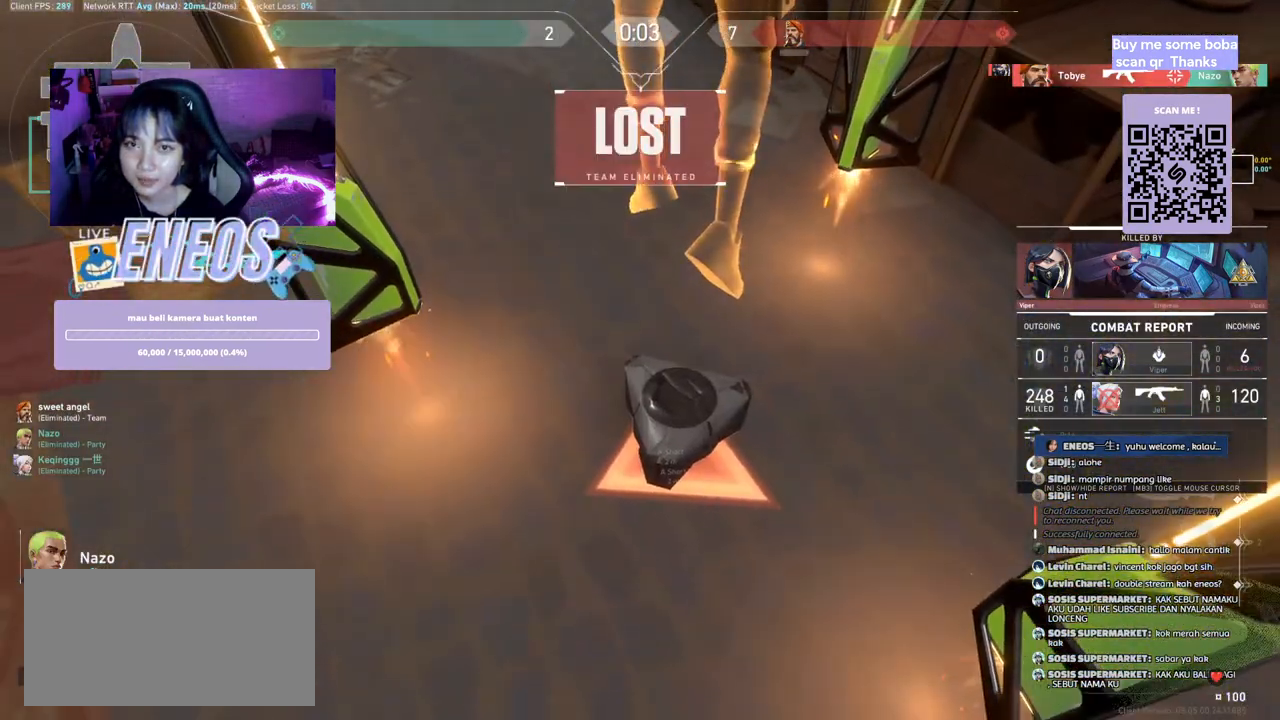
{"keys": [], "mouse": [], "events": [[233, "mouse_left", "down"], [400, "mouse_left", "up"]]}
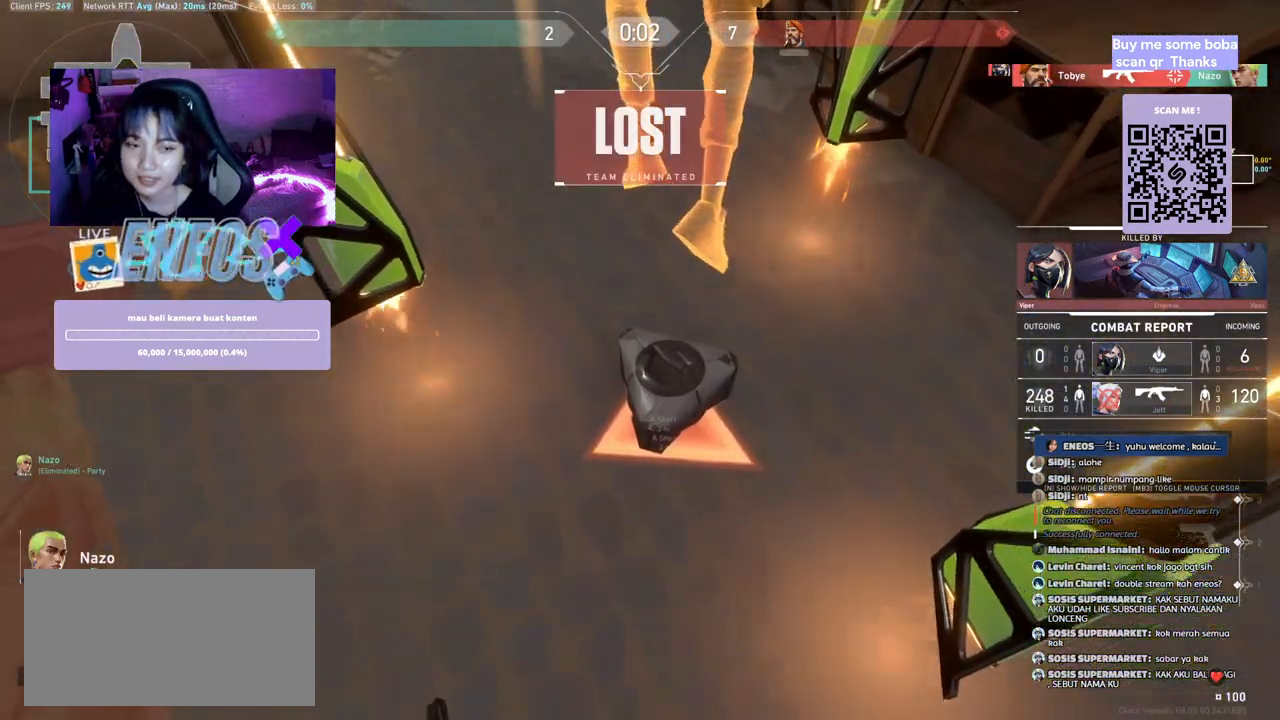
{"keys": [], "mouse": [], "events": []}
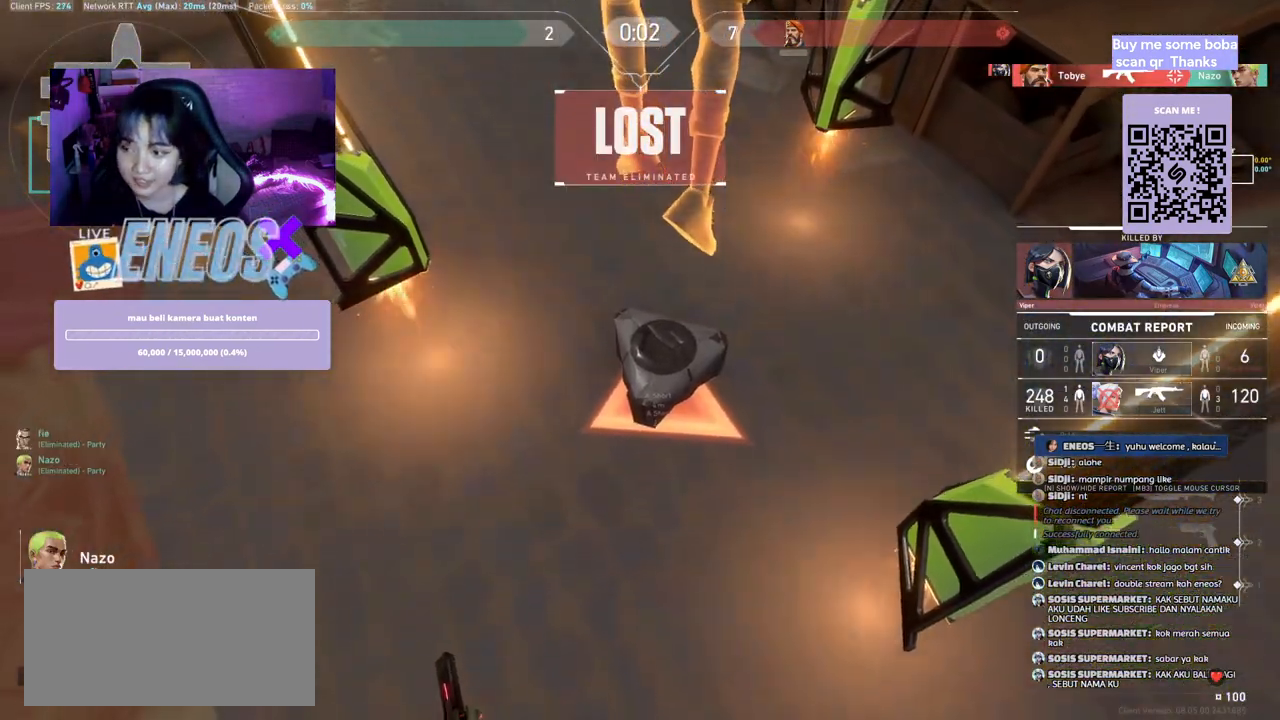
{"keys": [], "mouse": [], "events": []}
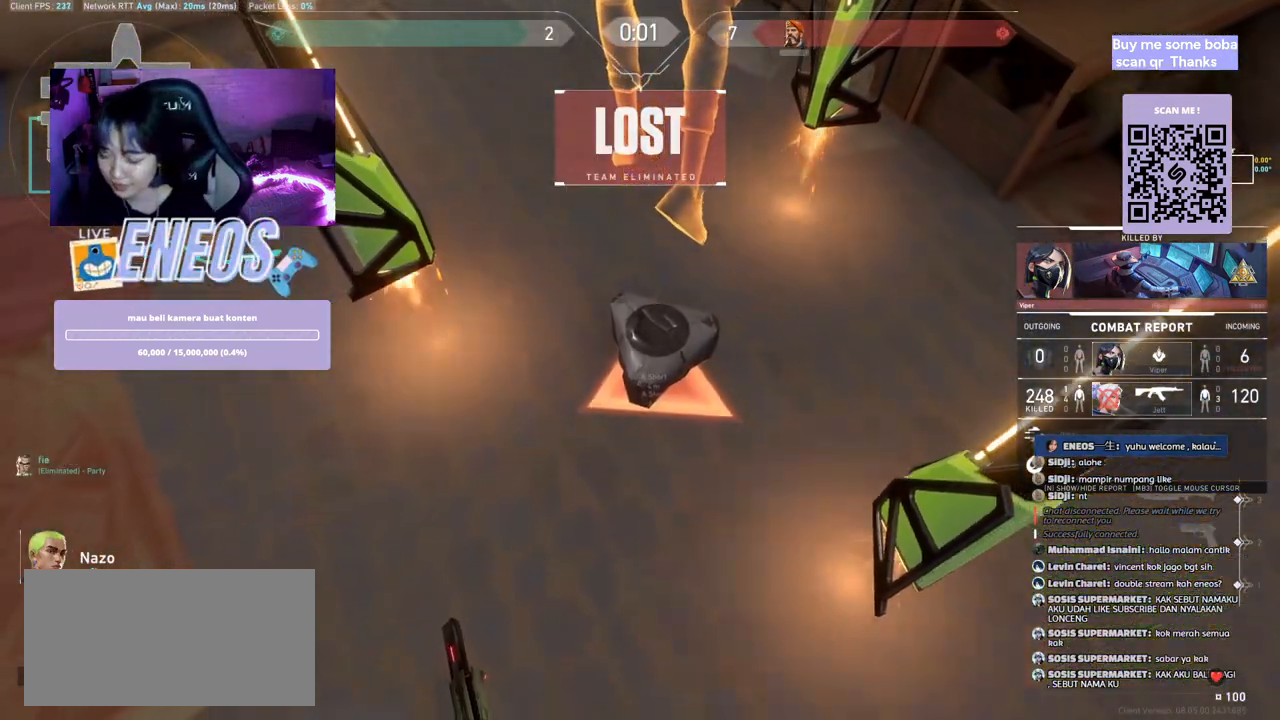
{"keys": [], "mouse": [], "events": []}
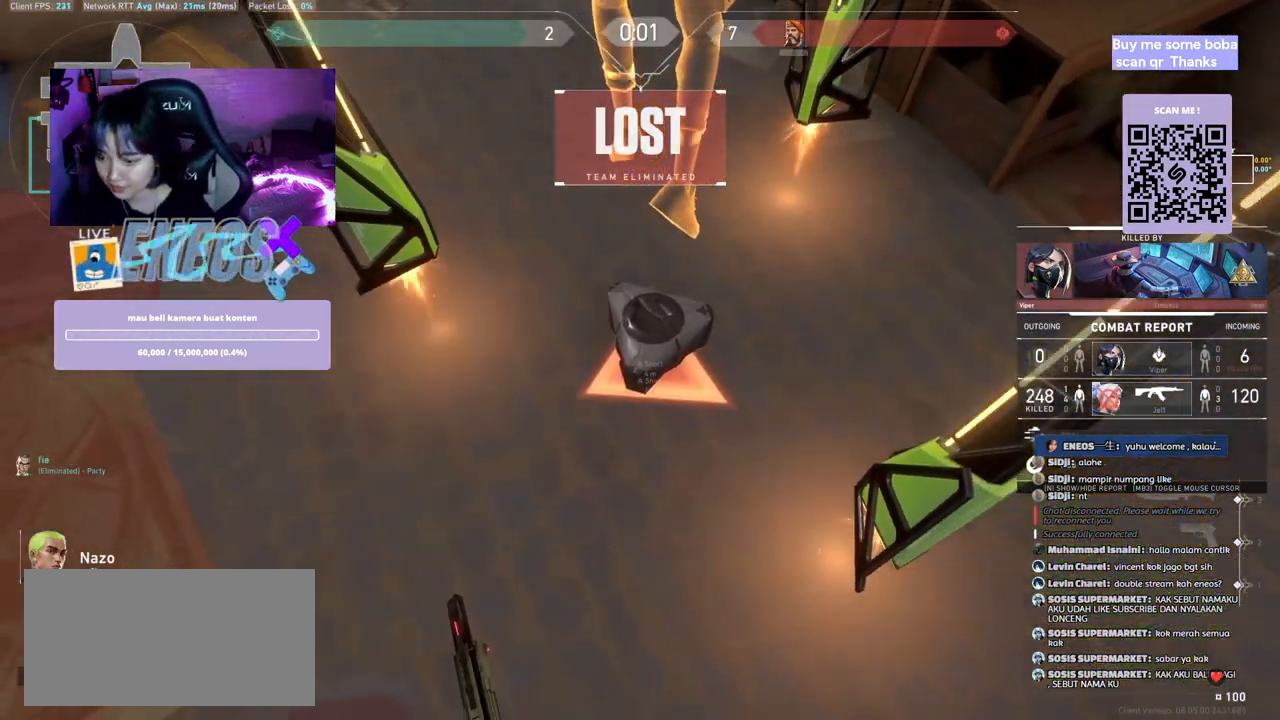
{"keys": [], "mouse": [], "events": []}
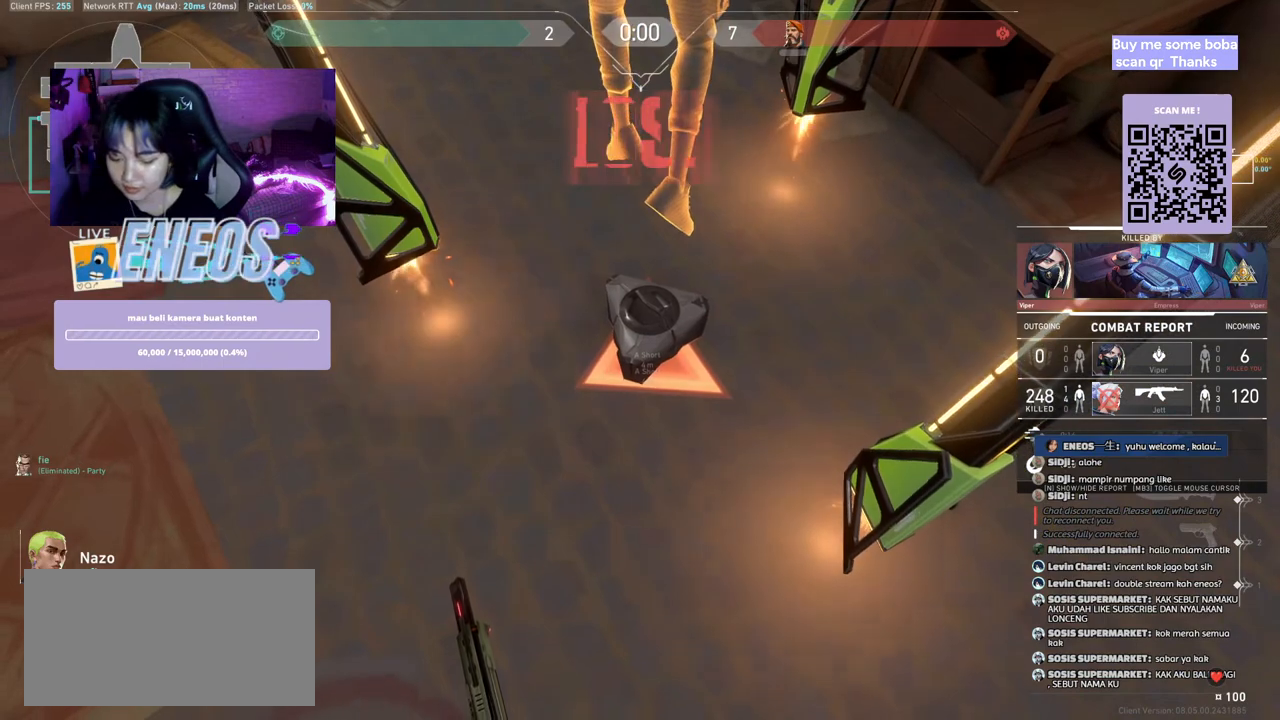
{"keys": [], "mouse": [], "events": []}
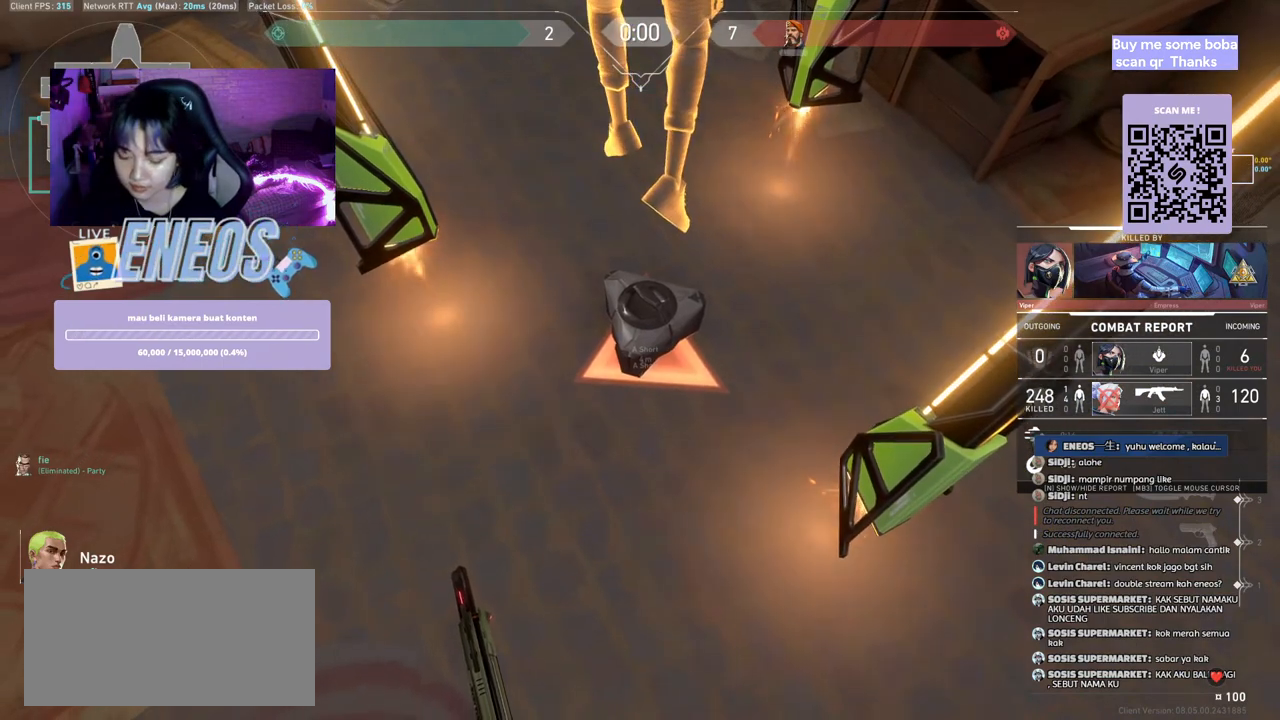
{"keys": [], "mouse": [], "events": []}
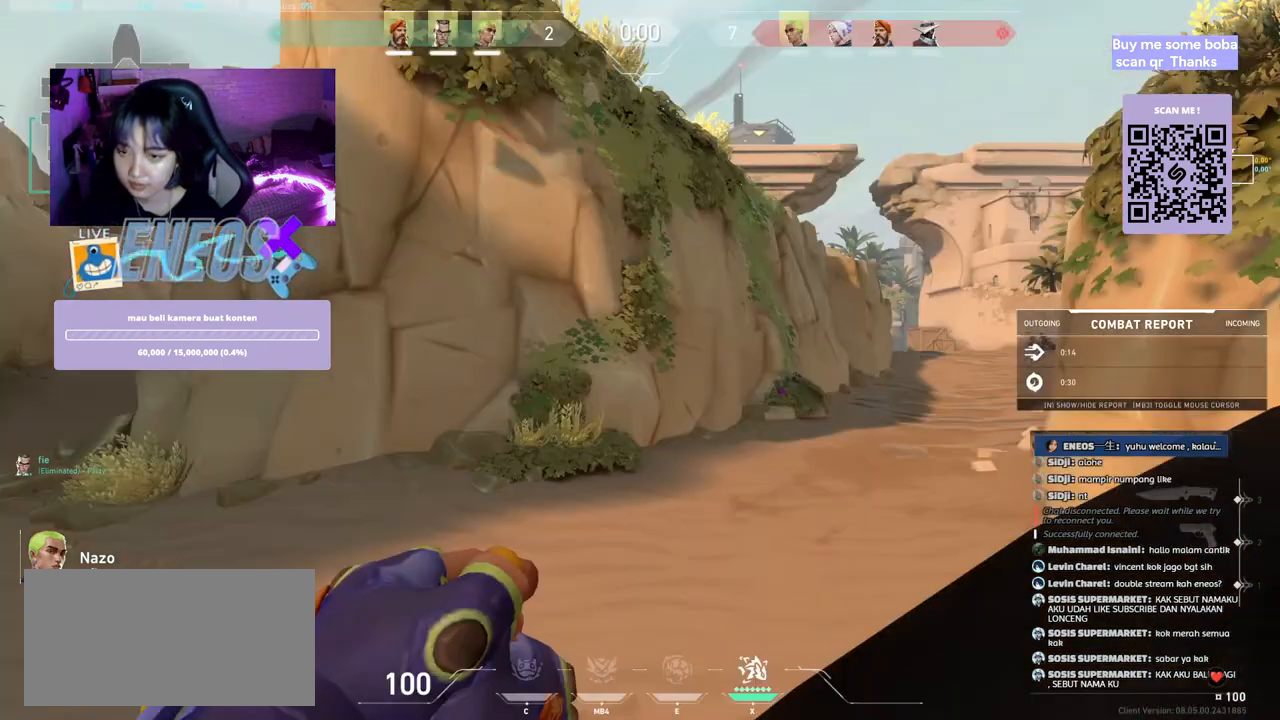
{"keys": [], "mouse": [], "events": []}
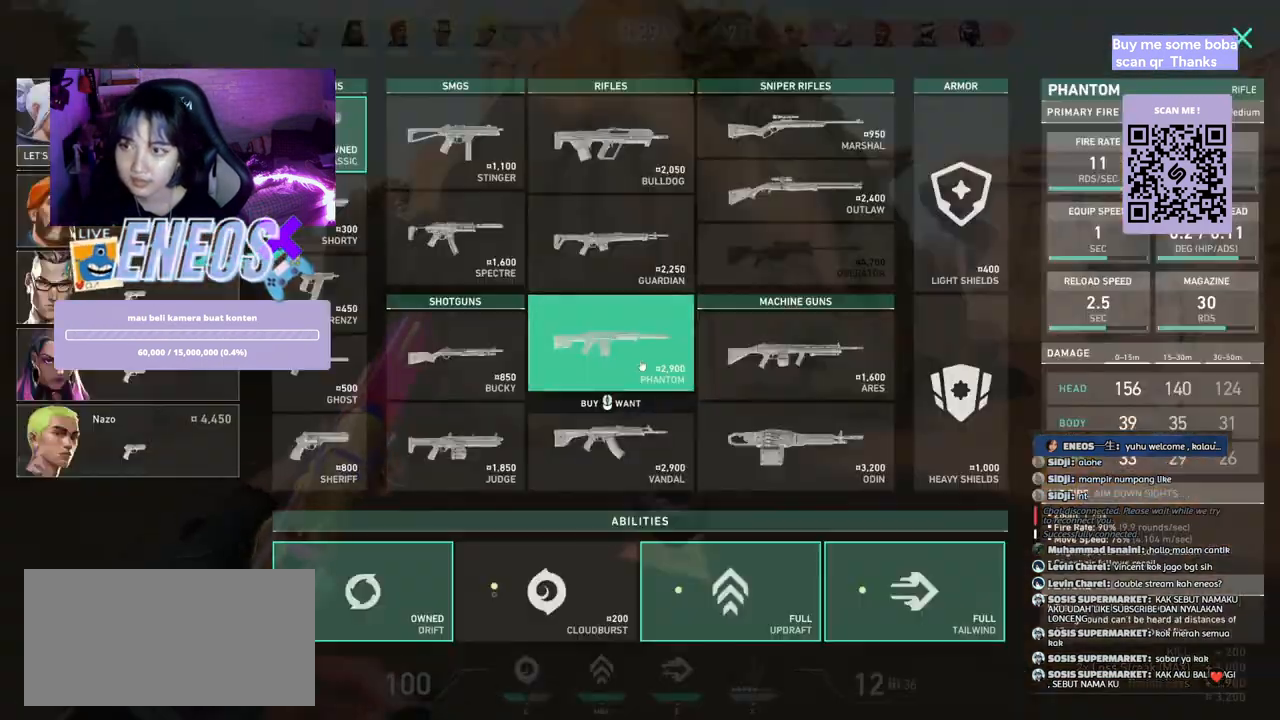
{"keys": [], "mouse": [], "events": []}
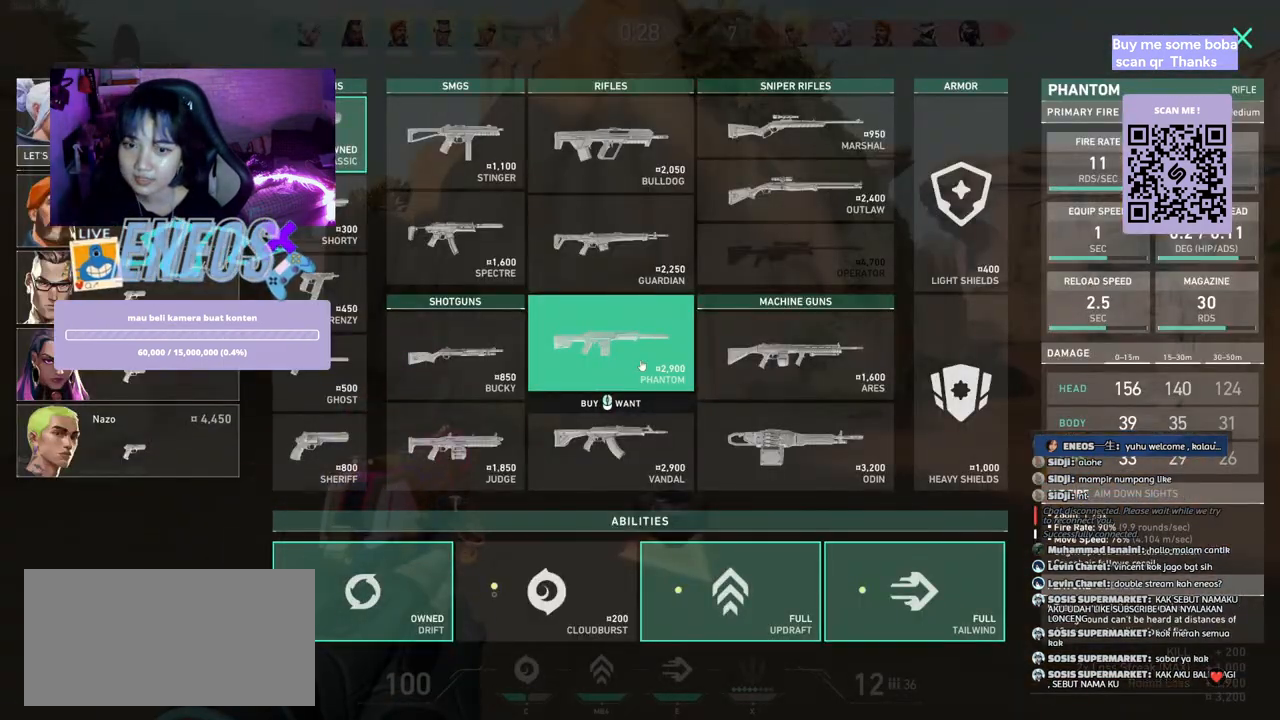
{"keys": [], "mouse": [], "events": []}
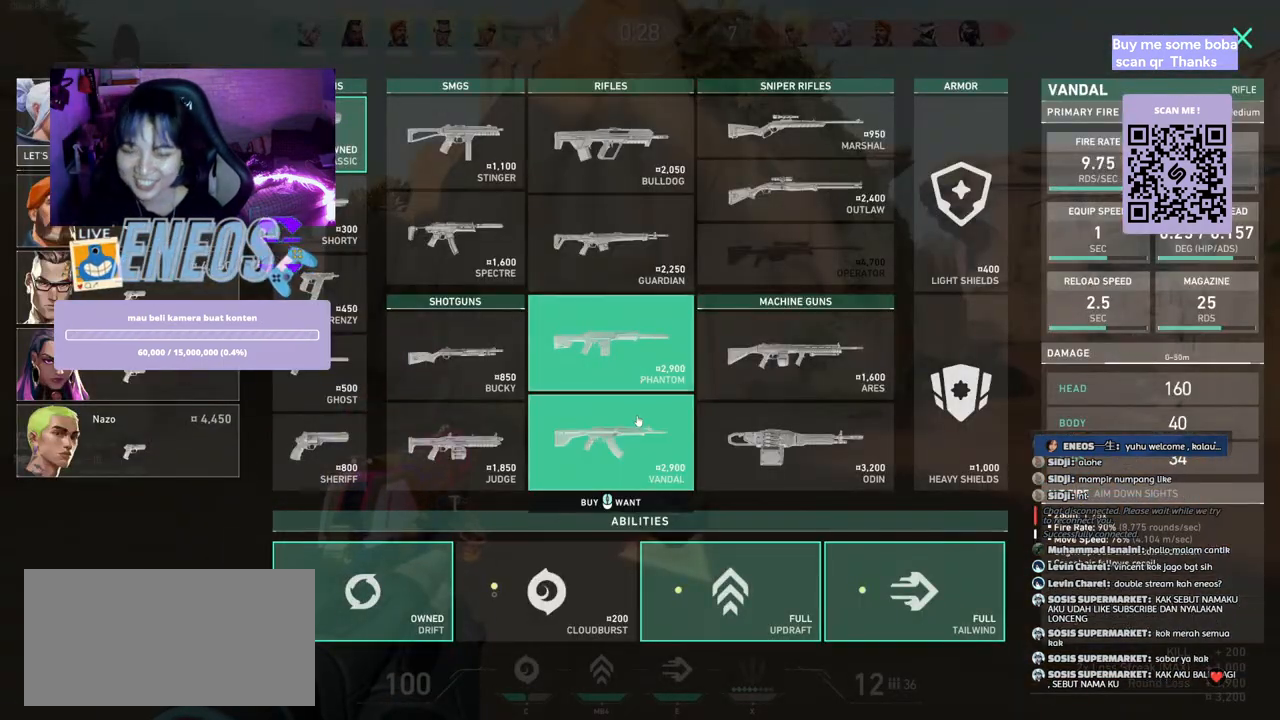
{"keys": [], "mouse": [], "events": []}
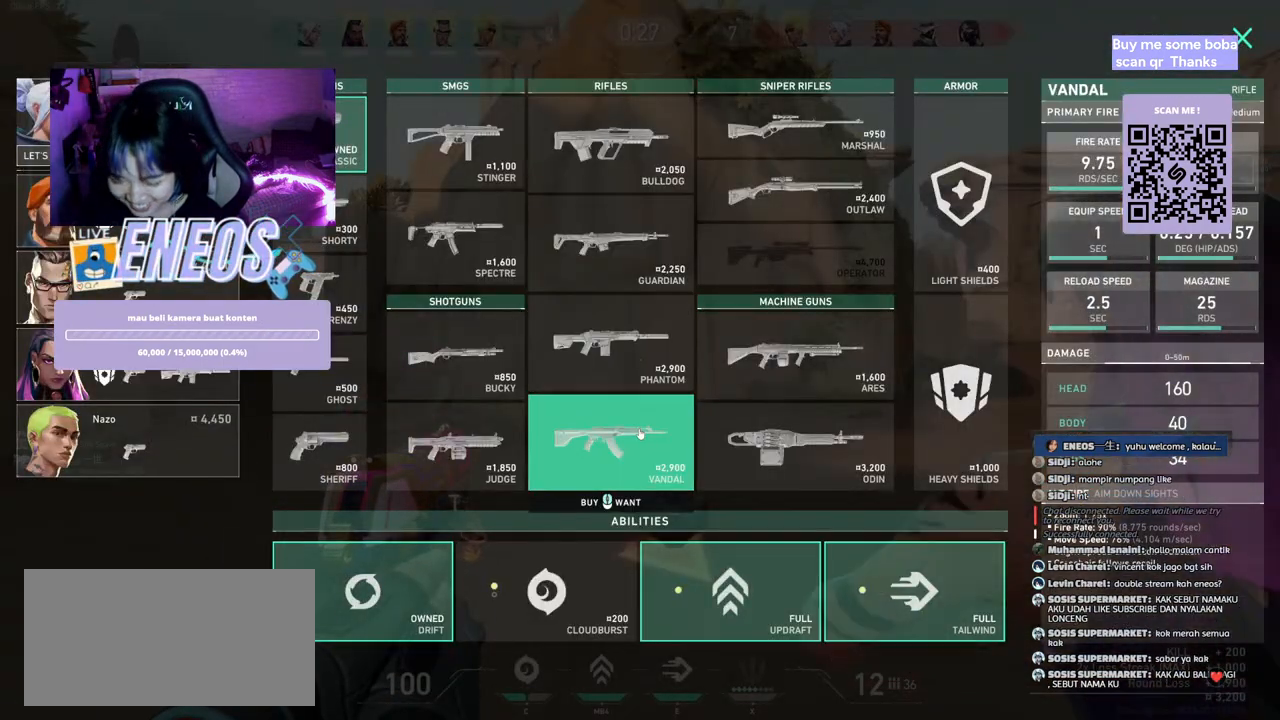
{"keys": ["a"], "mouse": [], "events": [[467, "a", "down"]]}
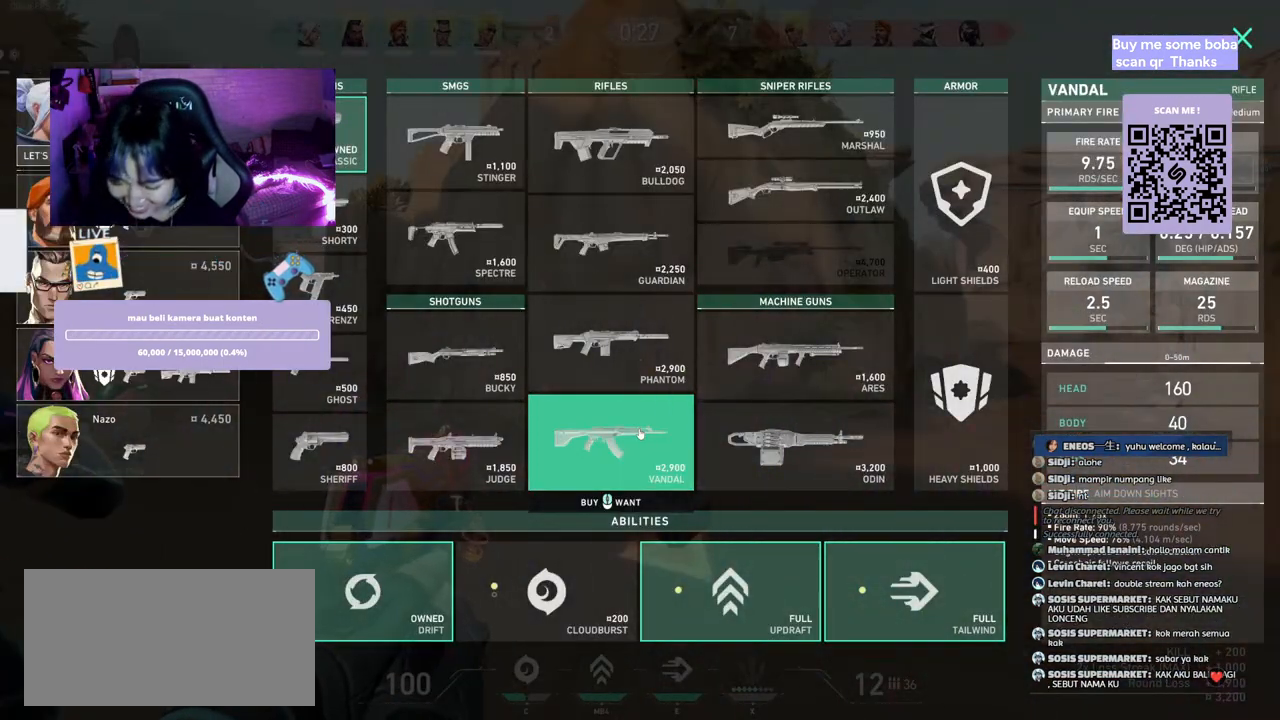
{"keys": ["a", "w"], "mouse": ["left"], "events": [[117, "w", "down"], [200, "a", "up"], [250, "a", "down"], [450, "mouse_left", "down"]]}
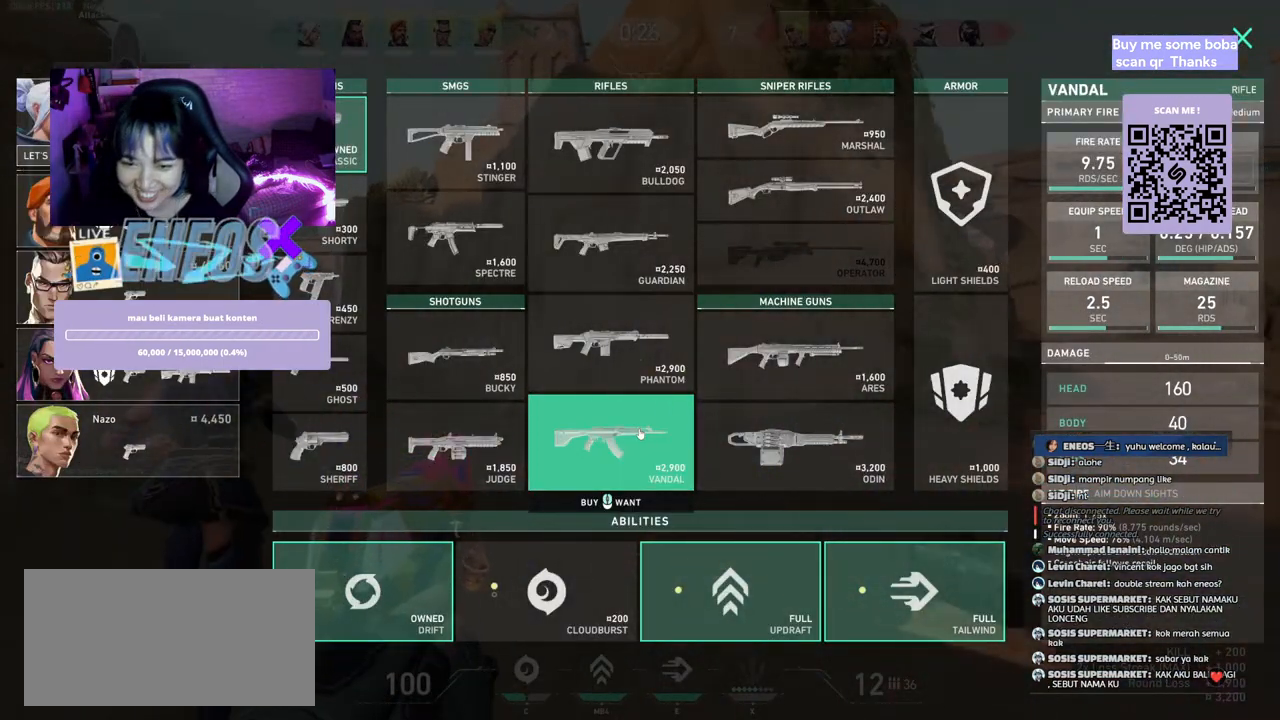
{"keys": ["a", "w"], "mouse": [], "events": [[83, "mouse_left", "up"]]}
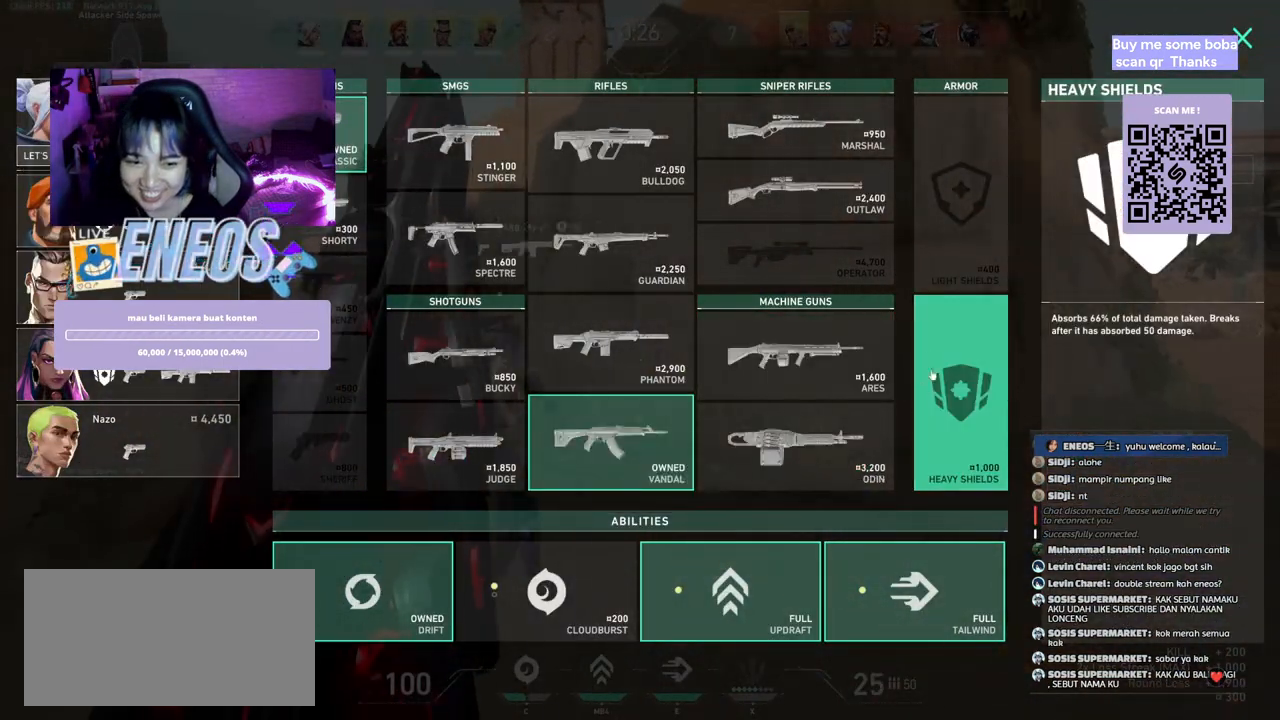
{"keys": ["w"], "mouse": [], "events": [[317, "a", "up"], [417, "mouse_right", "down"], [500, "mouse_right", "up"]]}
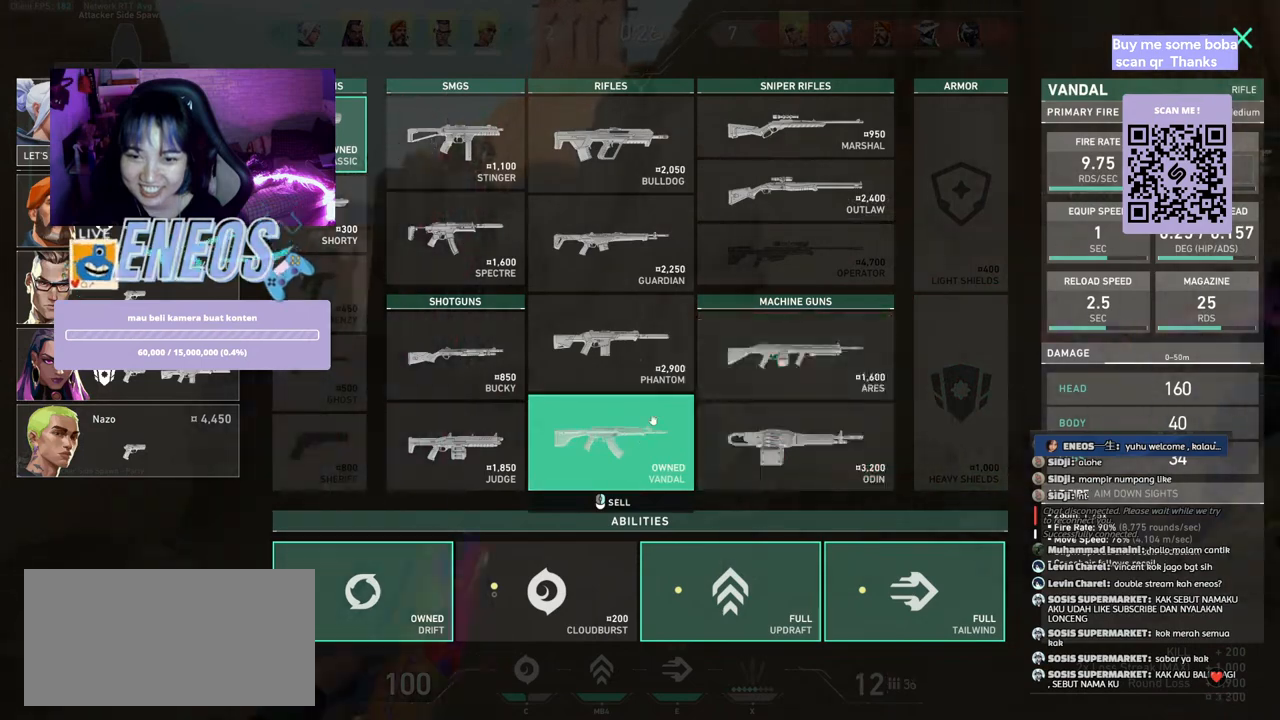
{"keys": ["d"], "mouse": [], "events": [[50, "d", "down"], [100, "w", "up"], [133, "mouse_left", "down"], [267, "mouse_left", "up"]]}
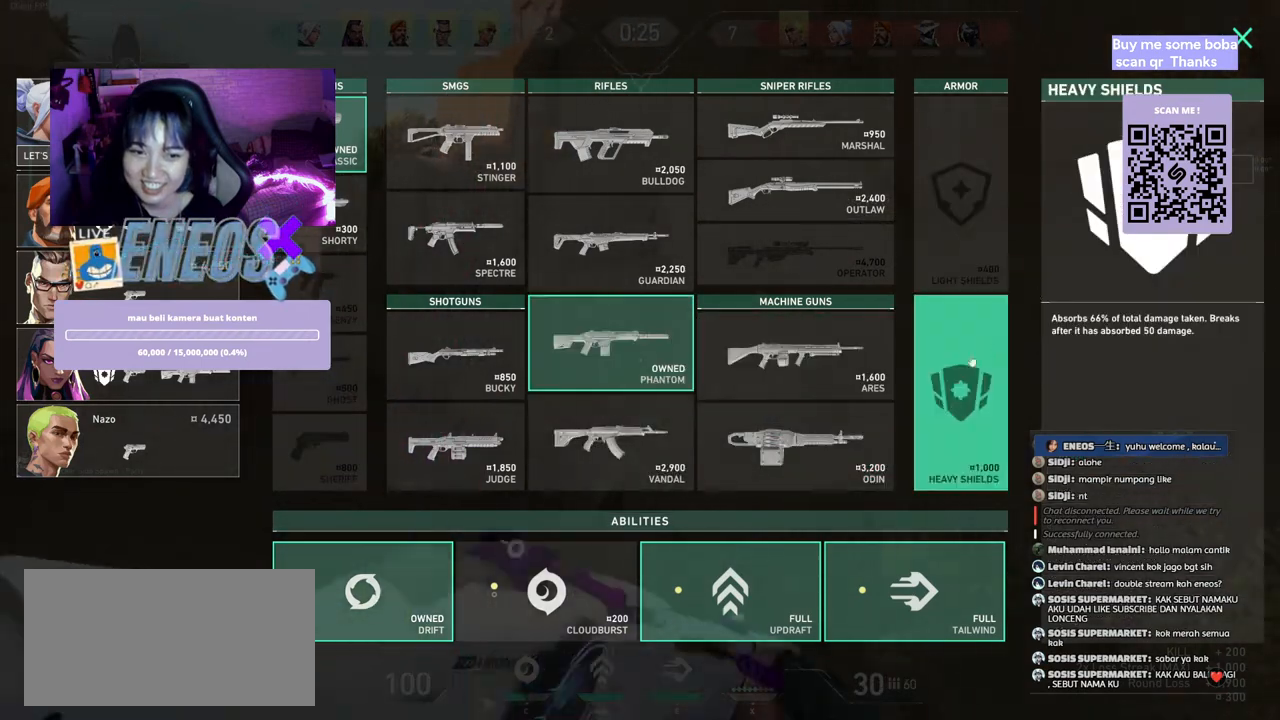
{"keys": ["d", "w"], "mouse": [], "events": [[283, "w", "down"]]}
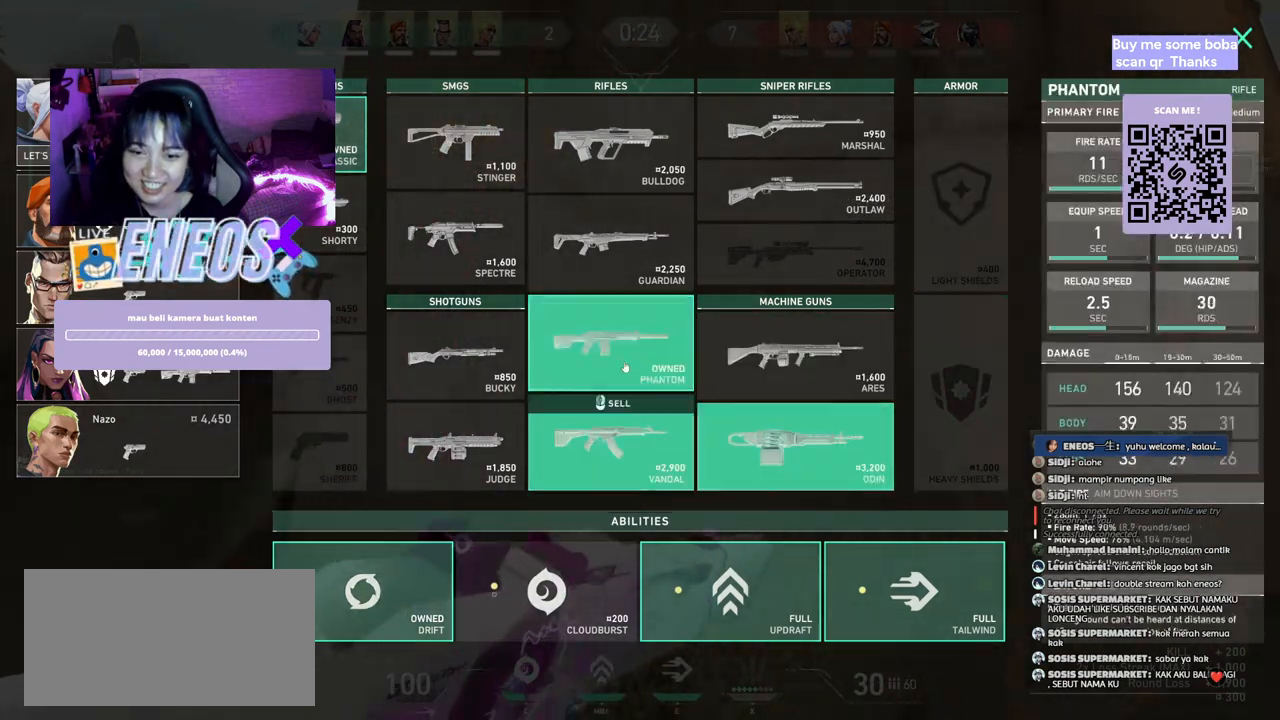
{"keys": ["d"], "mouse": [], "events": [[67, "mouse_right", "down"], [150, "mouse_right", "up"], [317, "mouse_left", "down"], [433, "w", "up"], [450, "mouse_left", "up"]]}
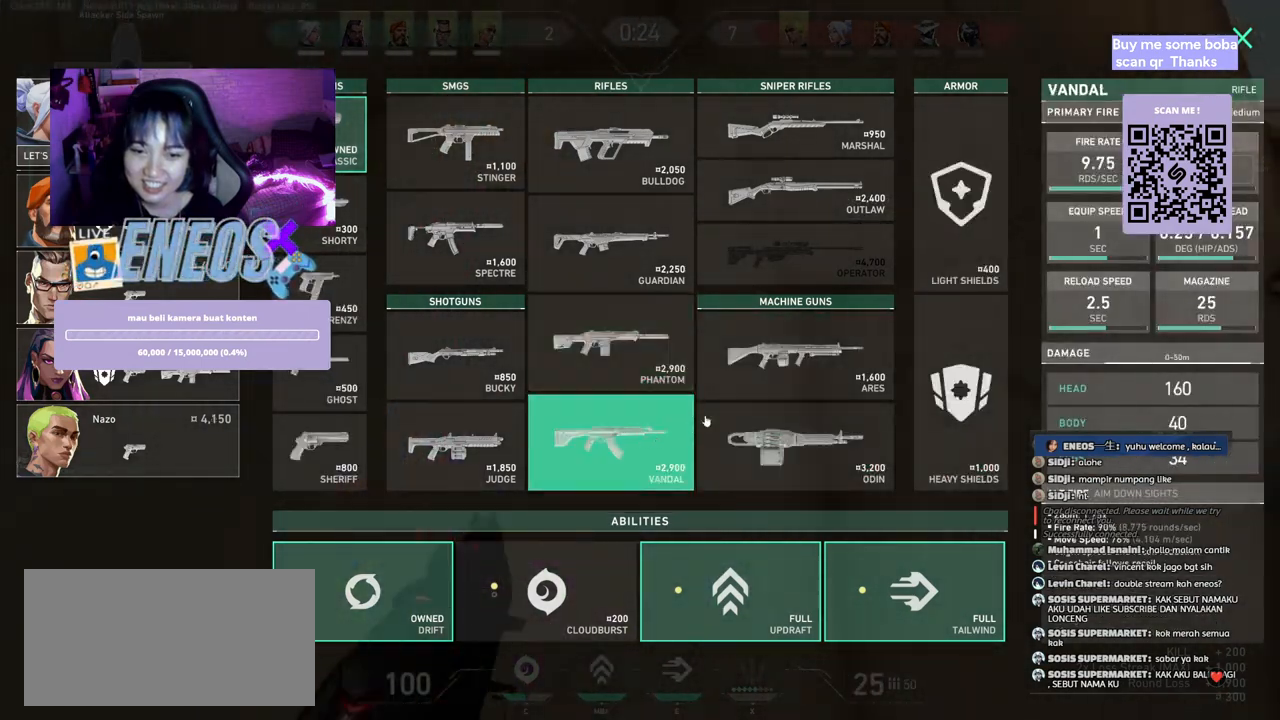
{"keys": ["d"], "mouse": [], "events": []}
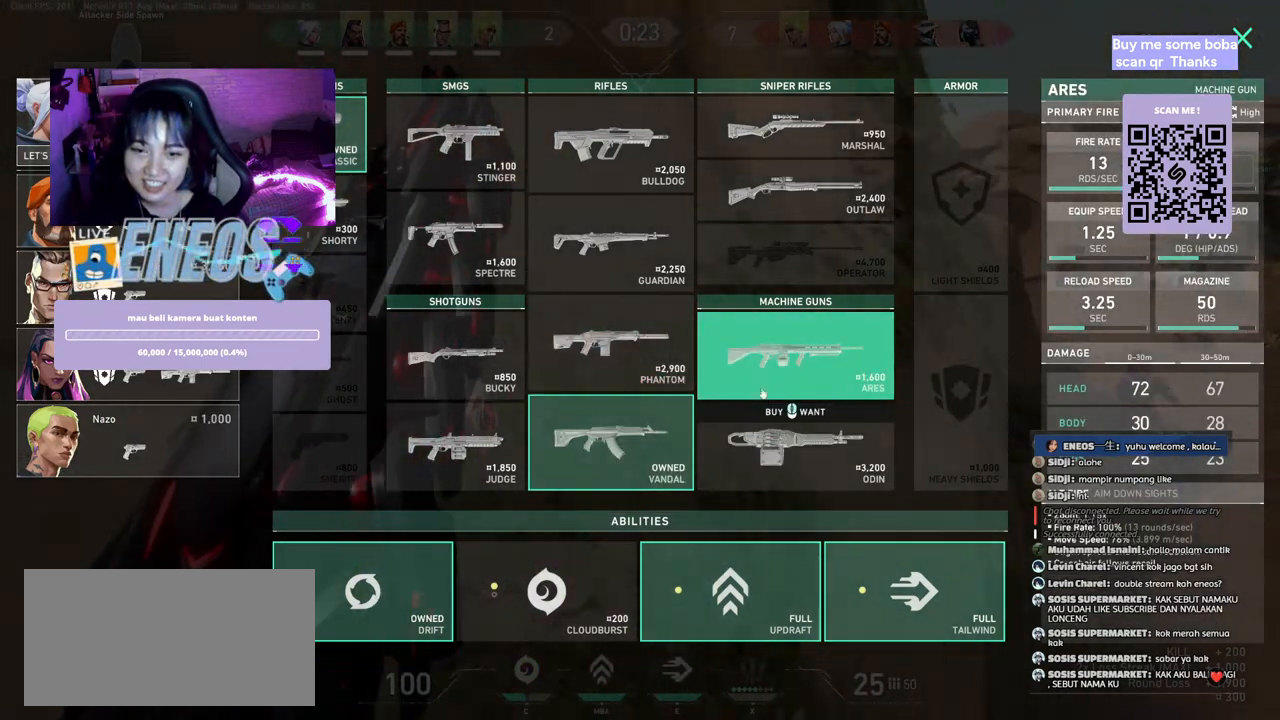
{"keys": ["d", "w"], "mouse": [], "events": [[283, "mouse_right", "down"], [367, "w", "down"], [383, "mouse_right", "up"]]}